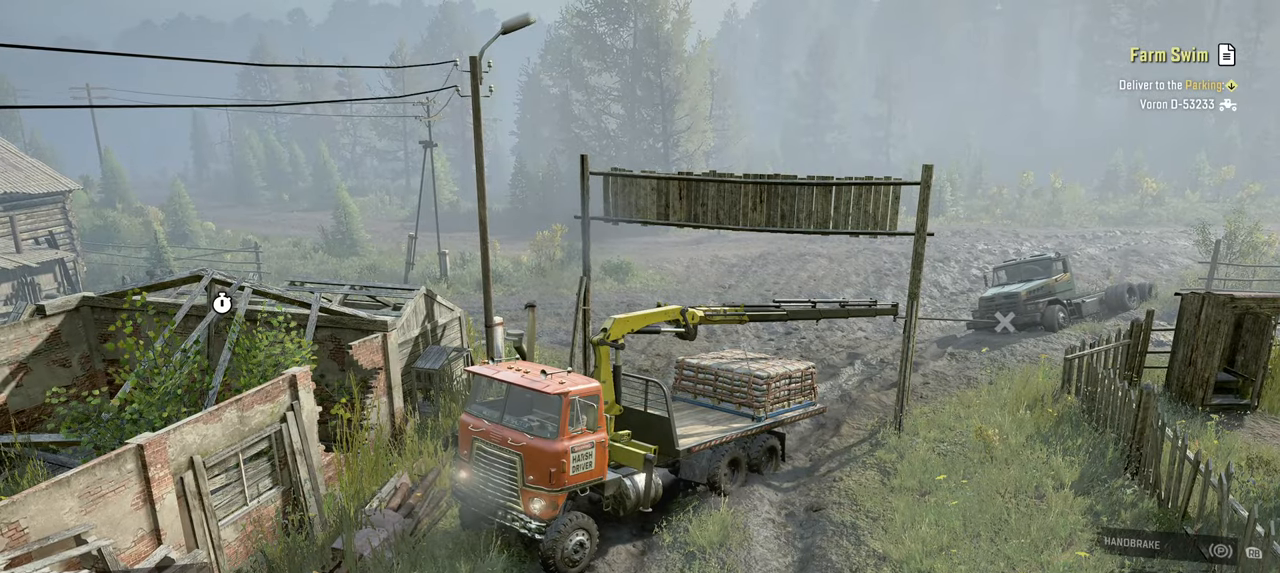
Gameplay with a controller (Xbox layout); each line is a JSON object with the inputs held at the frame after it. "events" lists button and stick changes between this image and that frame as [ms after this image, input, new state], when the widget could be followed in between.
{"buttons": ["Y", "R2"], "left_stick": "center", "right_stick": "up-left", "events": [[400, "right_stick", "up-left"]]}
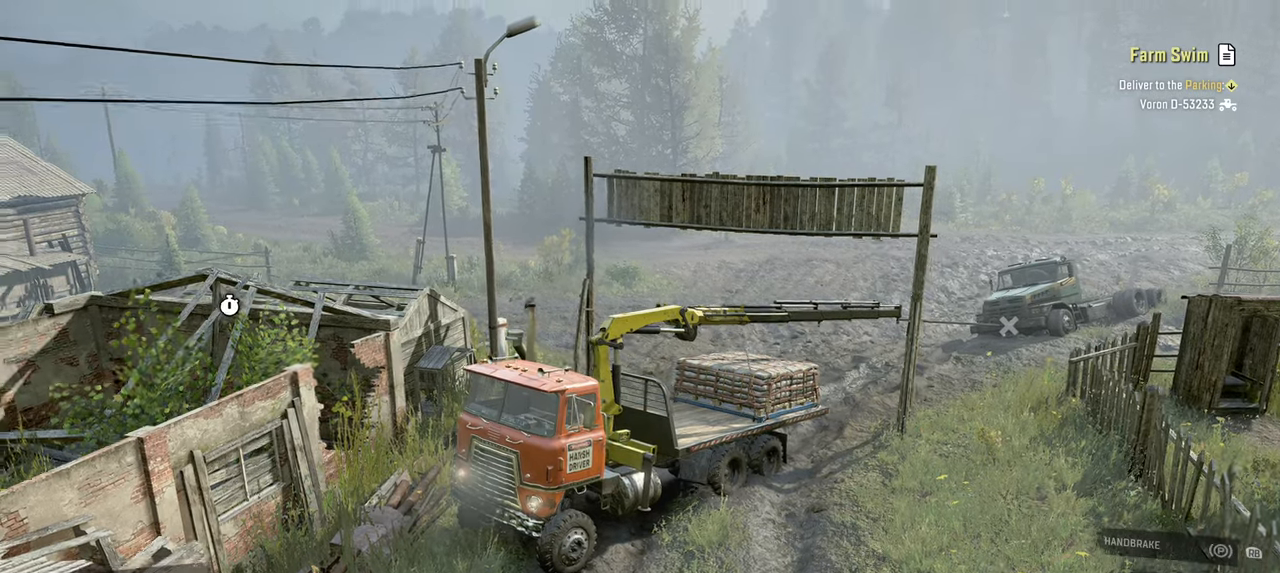
{"buttons": ["Y", "R2"], "left_stick": "center", "right_stick": "up-left", "events": [[184, "right_stick", "center"], [367, "right_stick", "up-left"]]}
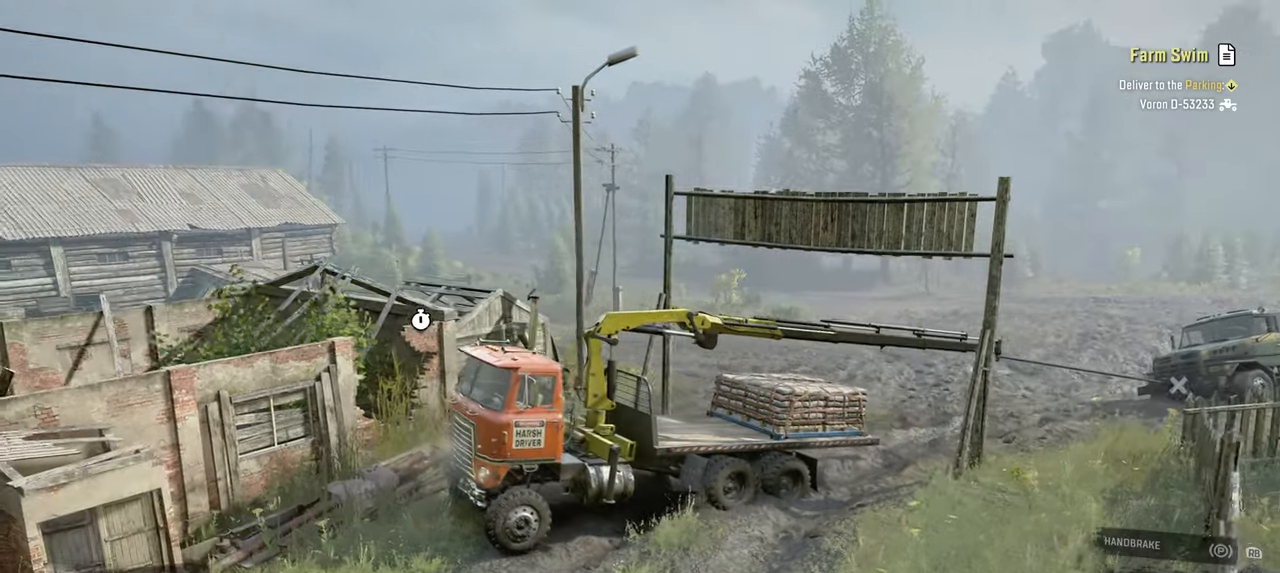
{"buttons": ["Y", "R2"], "left_stick": "center", "right_stick": "center", "events": [[100, "right_stick", "center"]]}
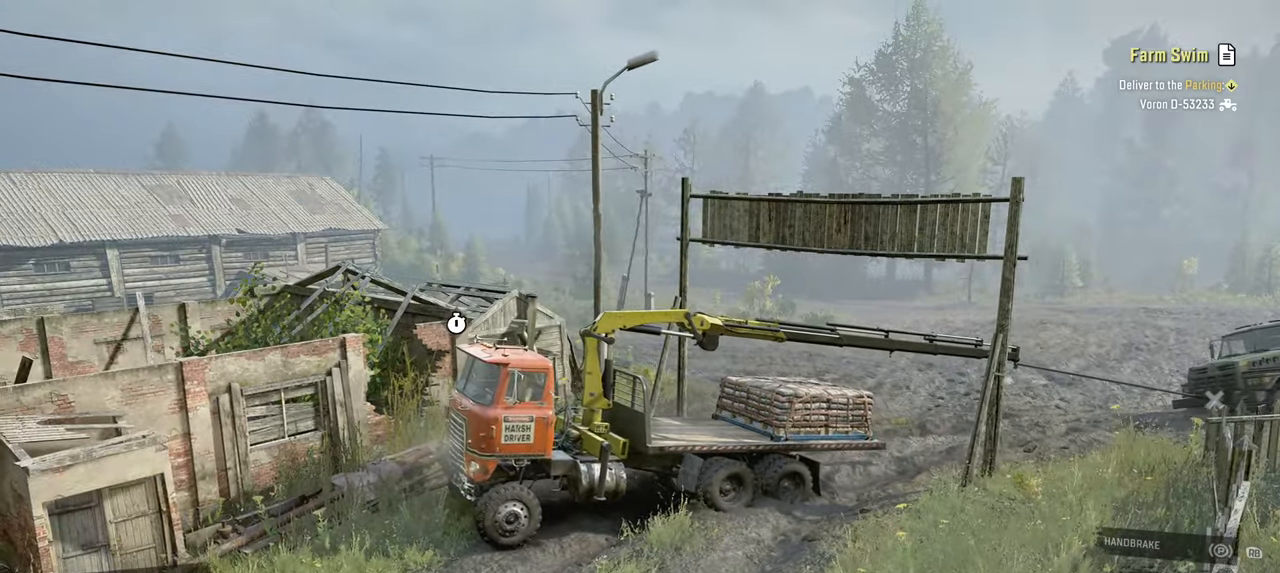
{"buttons": ["Y", "R2"], "left_stick": "center", "right_stick": "right", "events": [[34, "right_stick", "up-right"], [267, "right_stick", "center"], [467, "right_stick", "right"]]}
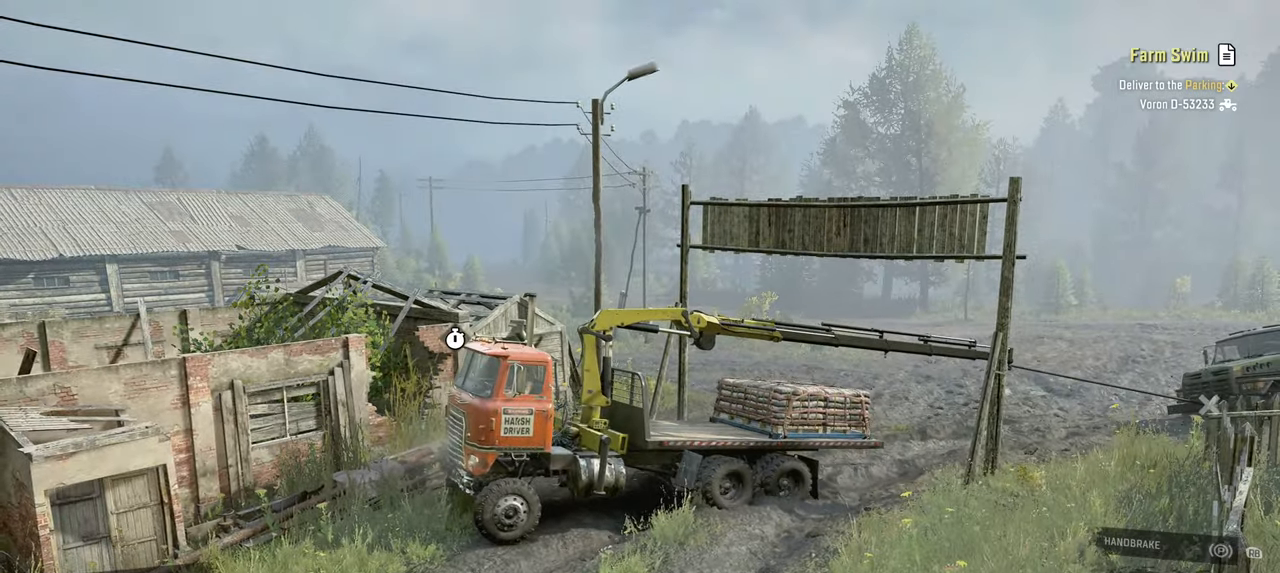
{"buttons": ["Y", "R2"], "left_stick": "center", "right_stick": "center", "events": [[417, "right_stick", "center"]]}
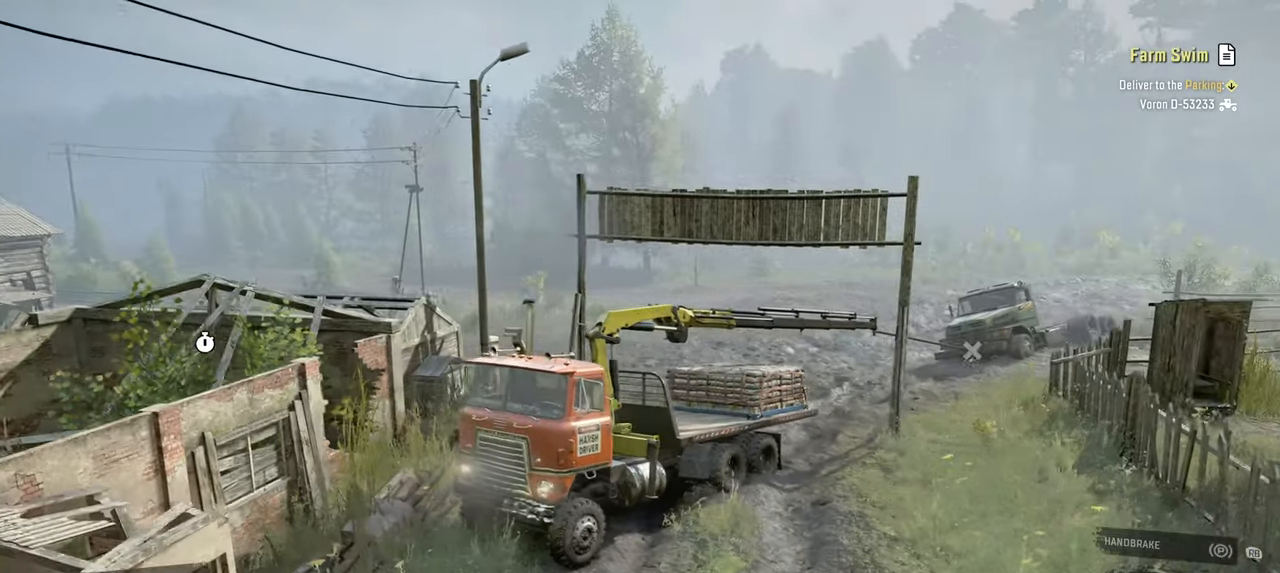
{"buttons": ["Y", "R2"], "left_stick": "center", "right_stick": "down-left", "events": [[150, "right_stick", "up"], [334, "right_stick", "center"], [400, "right_stick", "left"], [450, "right_stick", "down-left"]]}
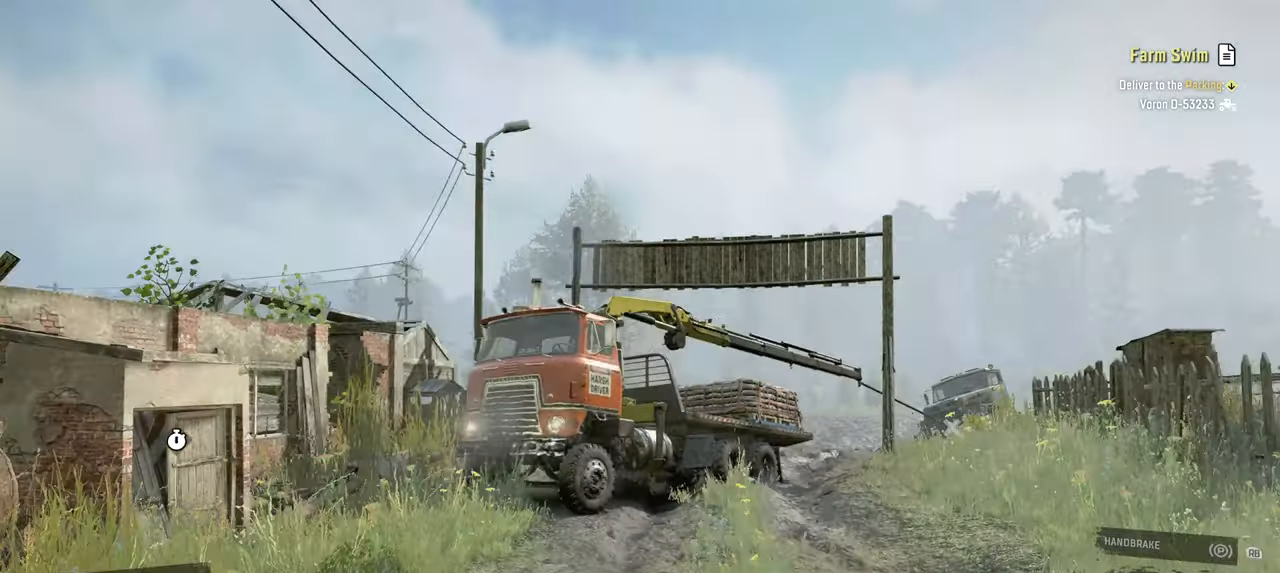
{"buttons": ["Y", "R2"], "left_stick": "up", "right_stick": "center", "events": [[167, "right_stick", "center"], [434, "left_stick", "up"]]}
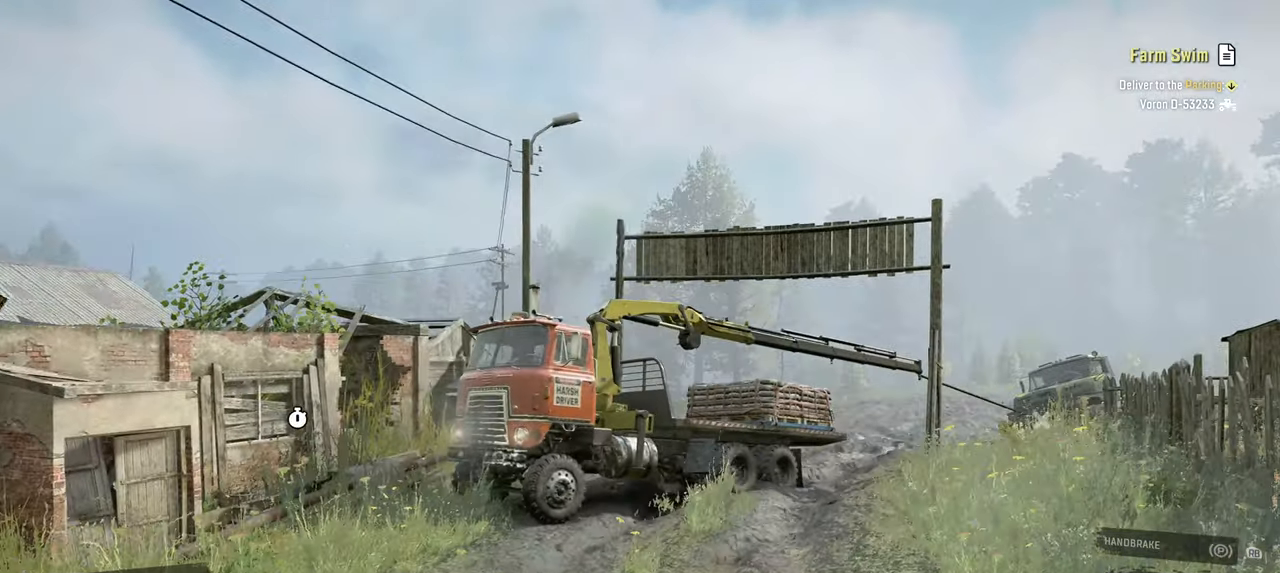
{"buttons": ["Y", "R2"], "left_stick": "center", "right_stick": "center", "events": [[267, "left_stick", "center"]]}
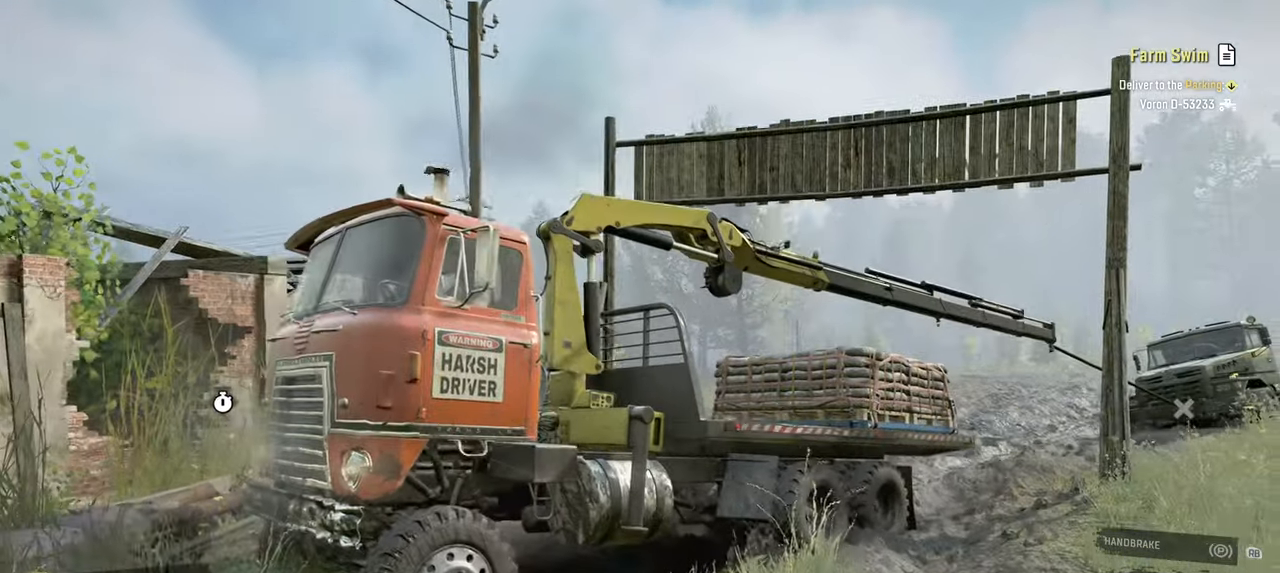
{"buttons": ["Y", "R2"], "left_stick": "center", "right_stick": "down-left", "events": [[17, "right_stick", "left"], [250, "right_stick", "center"], [434, "right_stick", "down-left"]]}
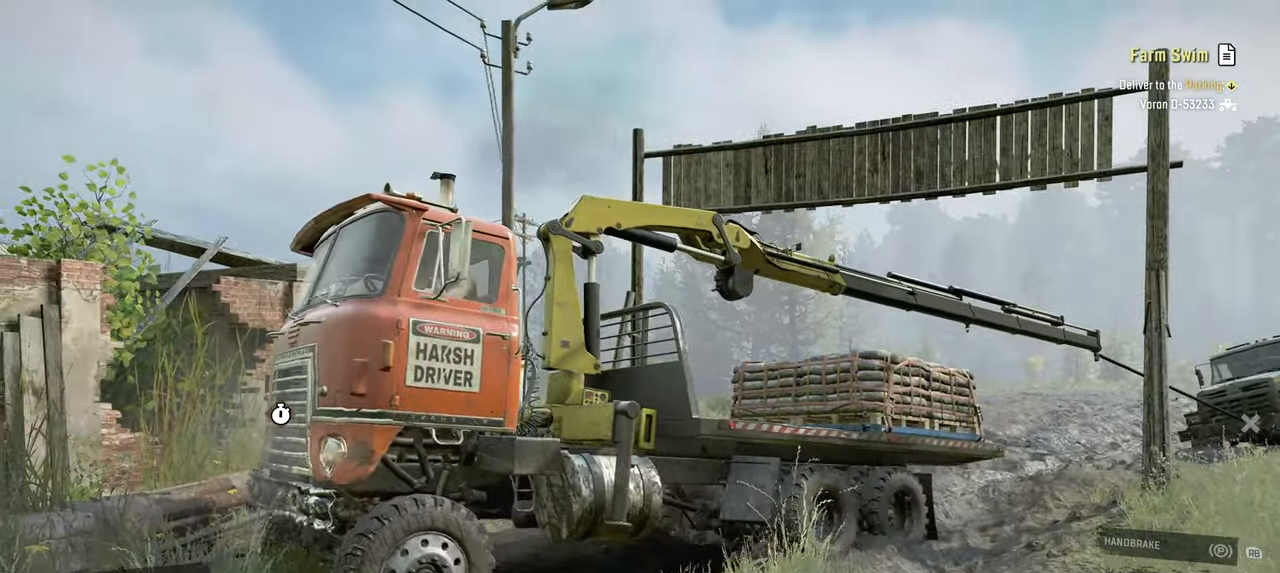
{"buttons": ["Y", "R2"], "left_stick": "center", "right_stick": "center", "events": [[334, "right_stick", "center"]]}
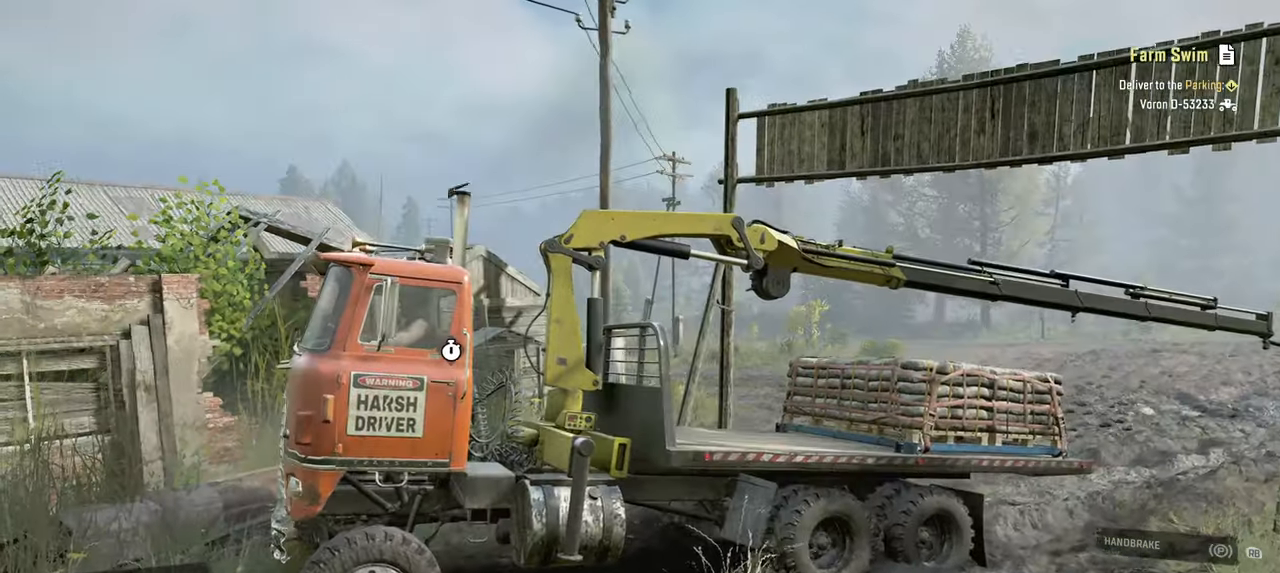
{"buttons": ["Y", "R2"], "left_stick": "center", "right_stick": "center", "events": [[184, "right_stick", "up"], [284, "right_stick", "right"], [350, "right_stick", "center"]]}
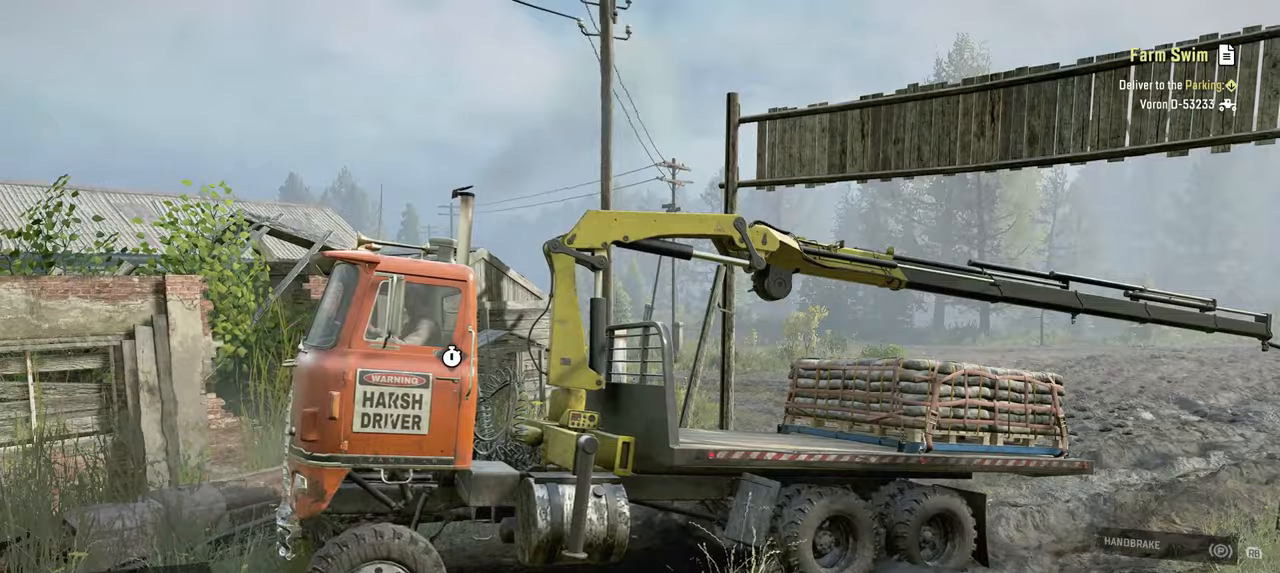
{"buttons": ["Y", "R2"], "left_stick": "center", "right_stick": "right", "events": [[17, "right_stick", "right"], [267, "right_stick", "center"], [400, "right_stick", "right"]]}
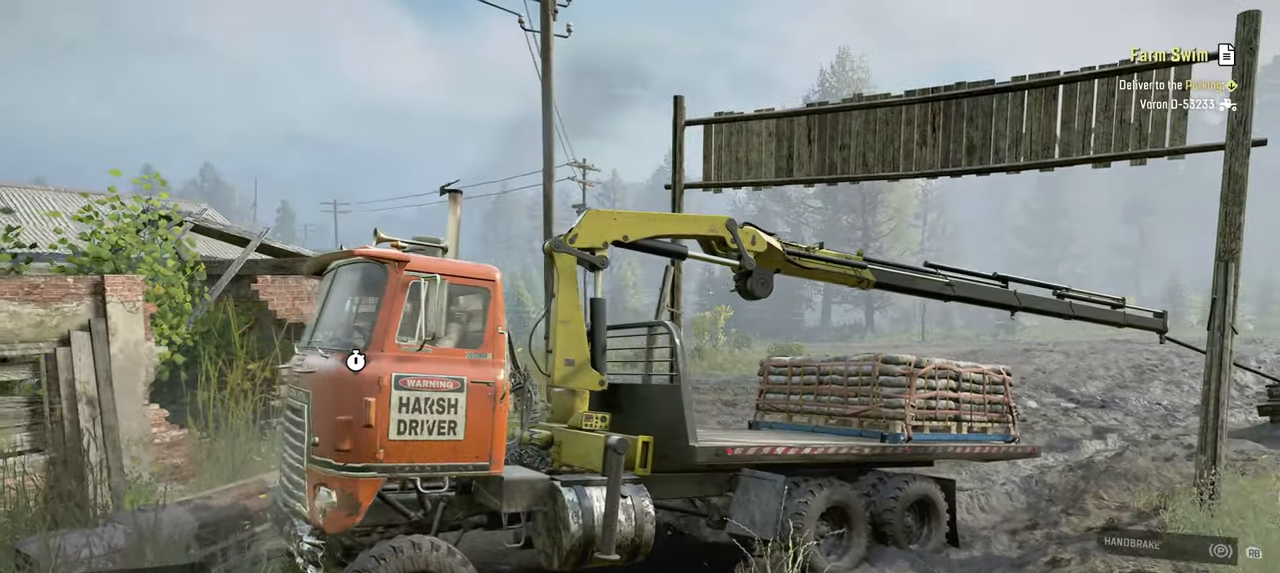
{"buttons": ["Y", "R2"], "left_stick": "center", "right_stick": "center", "events": [[134, "right_stick", "center"]]}
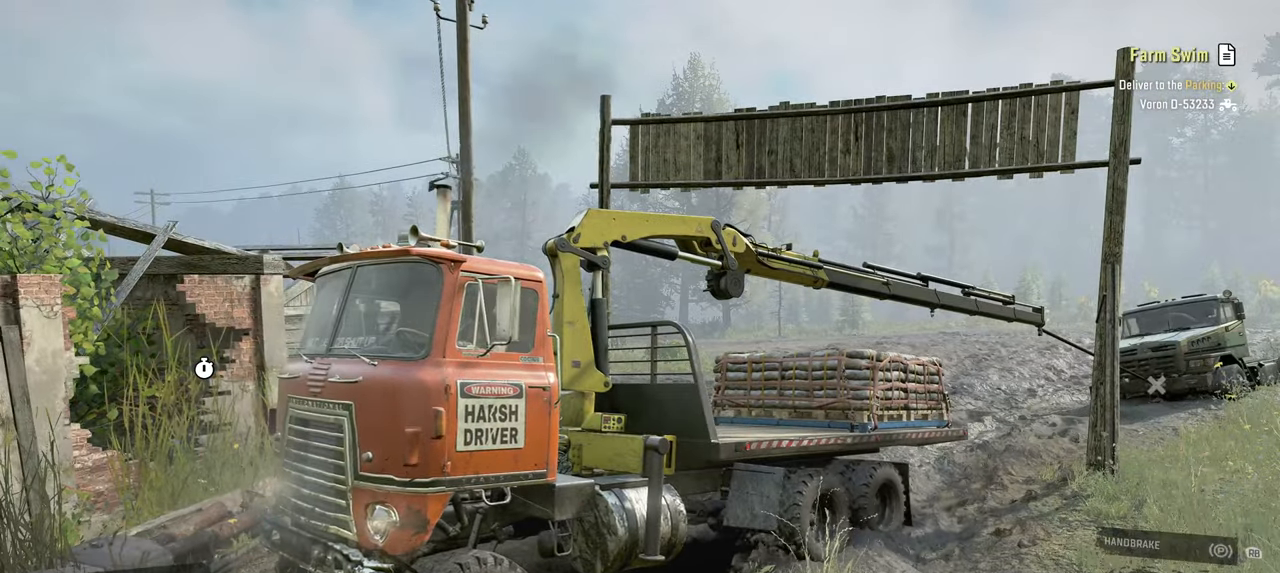
{"buttons": ["Y", "R2"], "left_stick": "center", "right_stick": "right", "events": [[200, "right_stick", "right"]]}
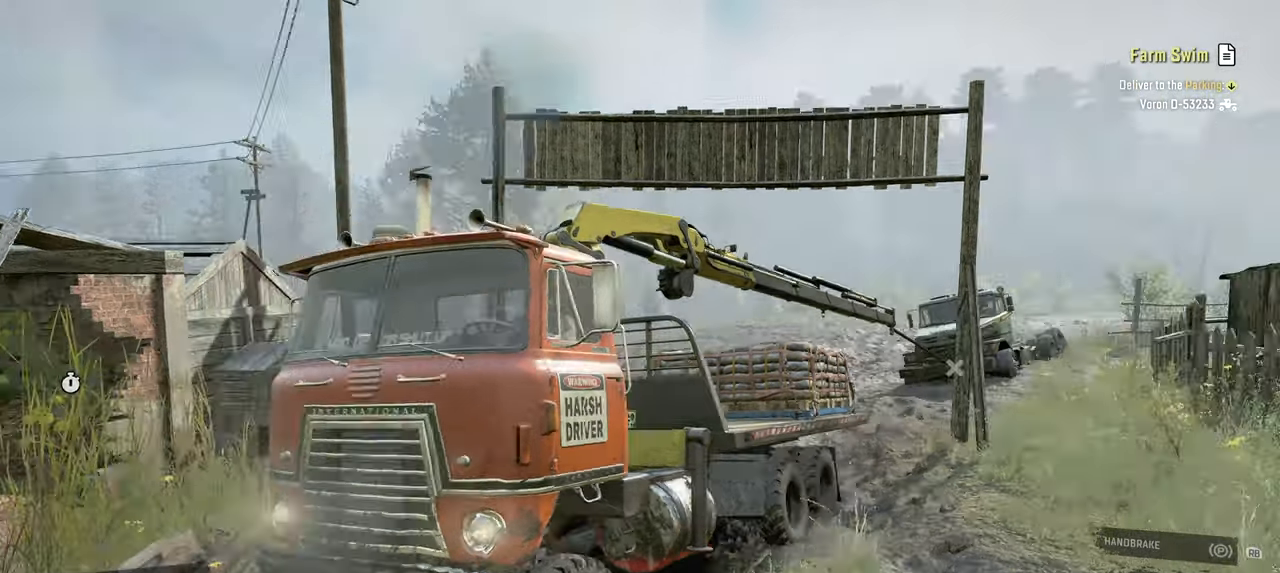
{"buttons": ["Y"], "left_stick": "center", "right_stick": "right", "events": [[367, "R2", "up"]]}
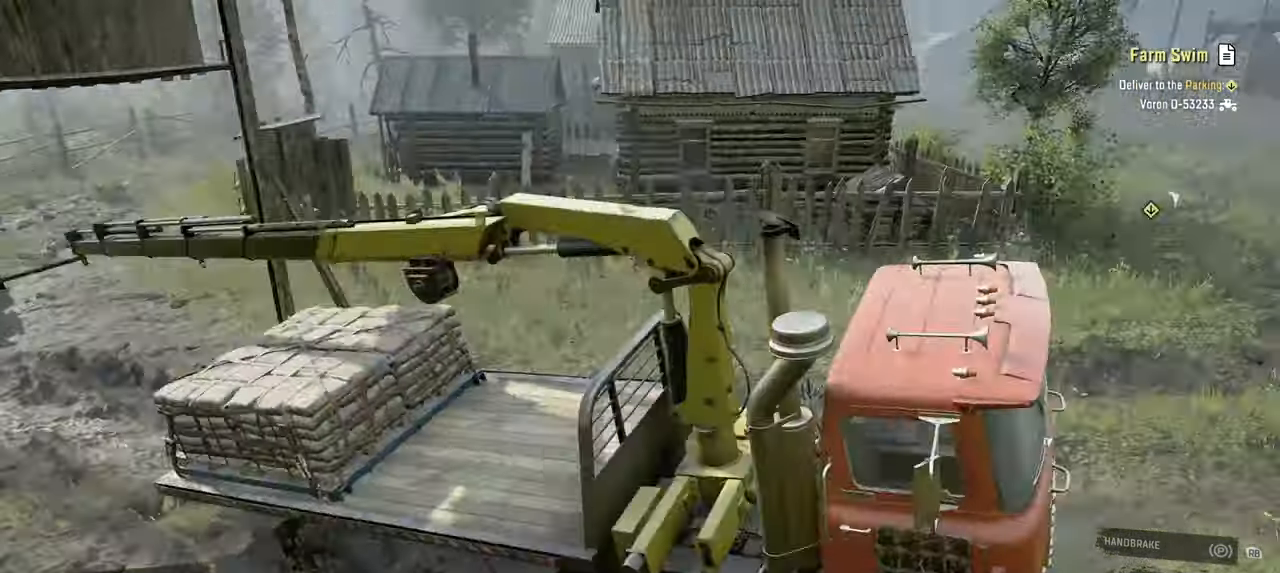
{"buttons": ["Y", "R2"], "left_stick": "center", "right_stick": "right", "events": [[200, "R2", "down"]]}
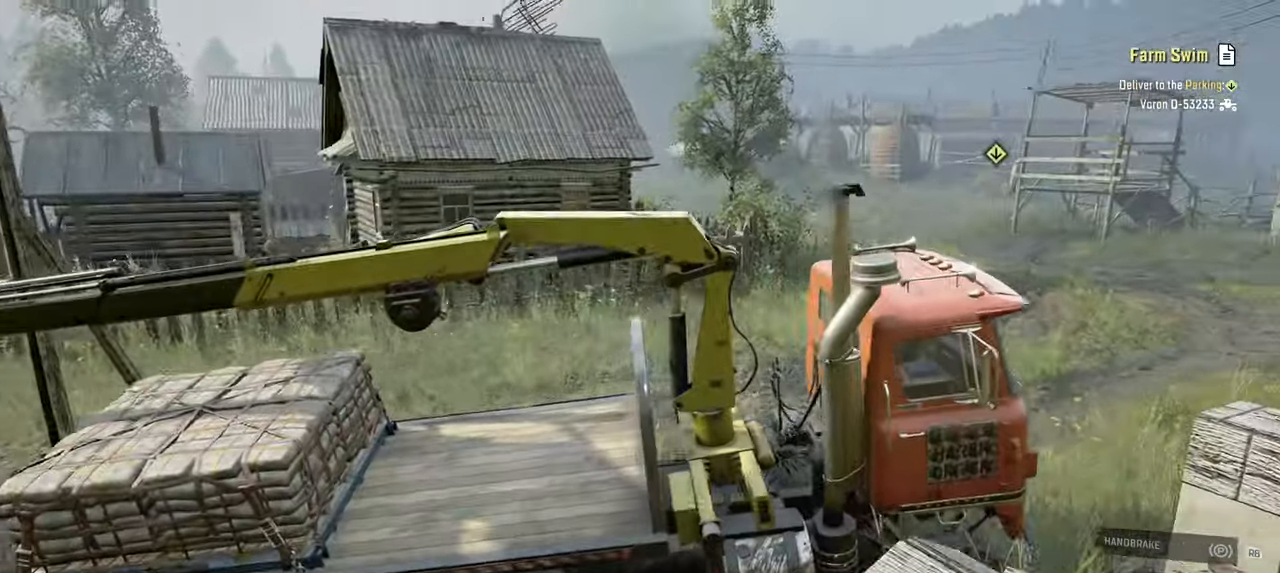
{"buttons": ["Y", "R2"], "left_stick": "center", "right_stick": "left", "events": [[150, "right_stick", "center"], [334, "right_stick", "left"]]}
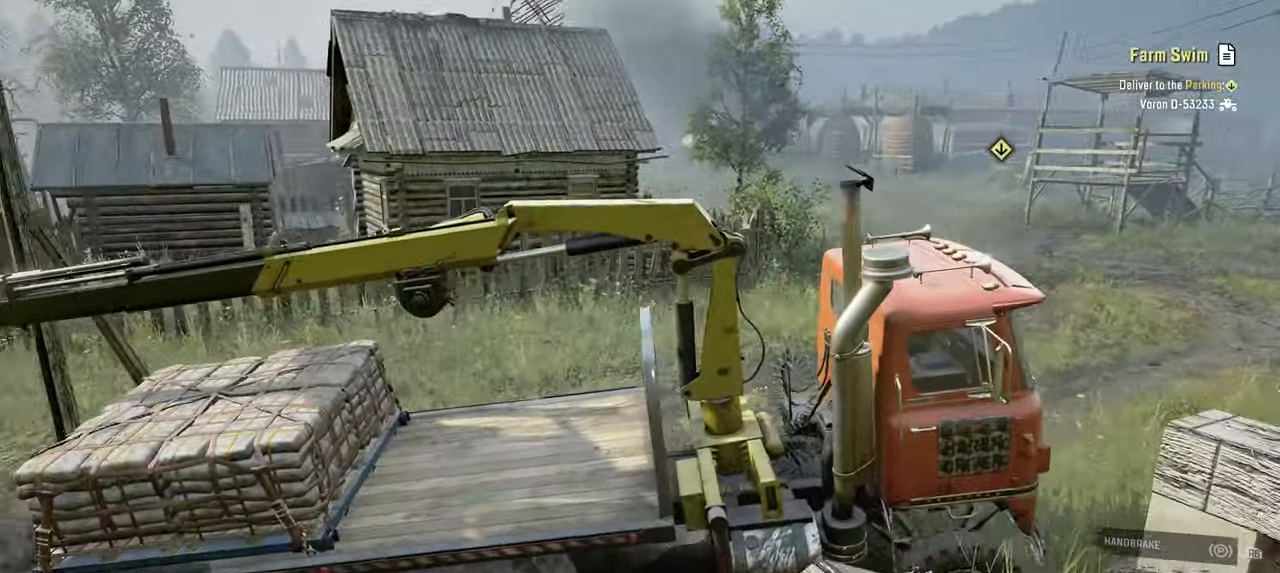
{"buttons": ["Y", "R2"], "left_stick": "center", "right_stick": "left", "events": [[350, "R2", "up"], [450, "R2", "down"]]}
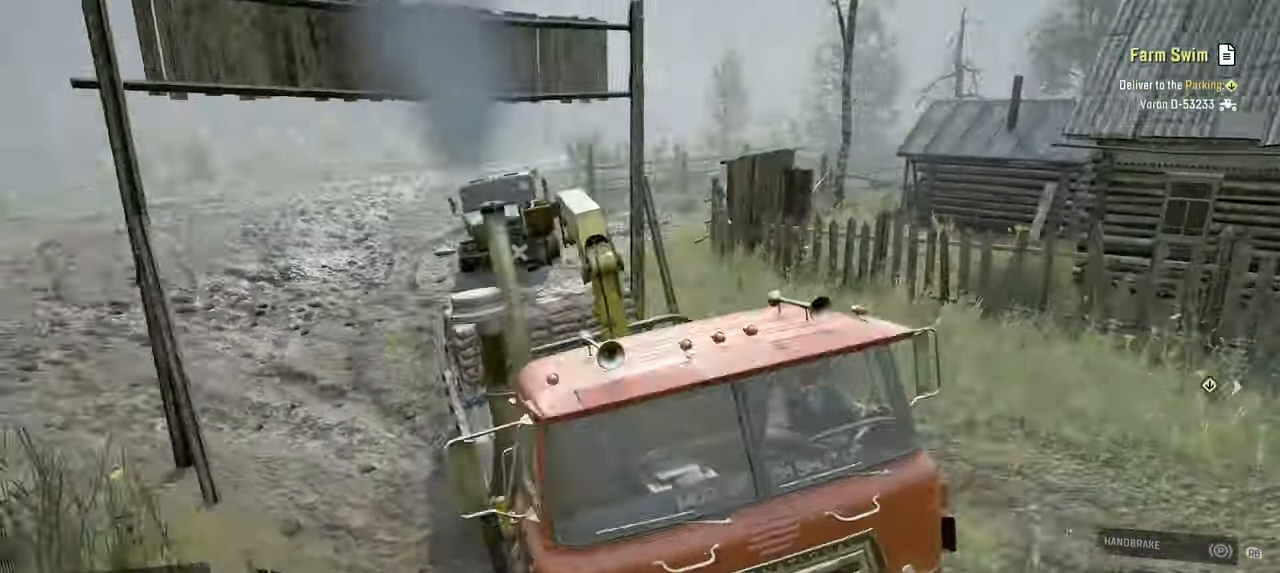
{"buttons": ["Y", "R2"], "left_stick": "center", "right_stick": "left", "events": []}
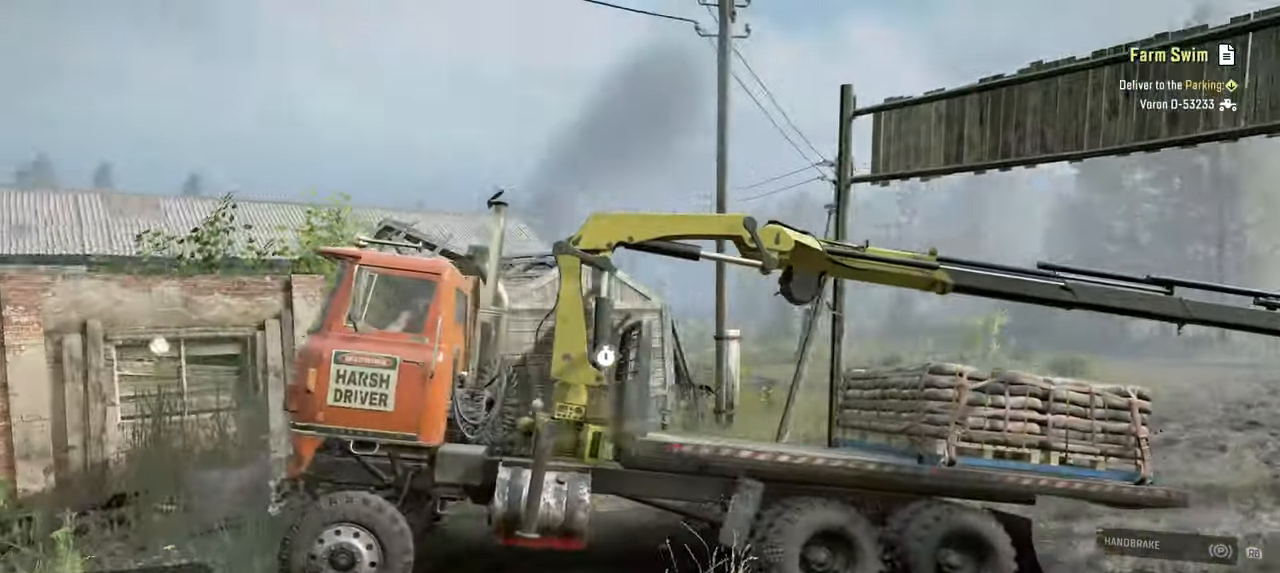
{"buttons": ["Y", "R2"], "left_stick": "center", "right_stick": "right", "events": [[17, "right_stick", "right"]]}
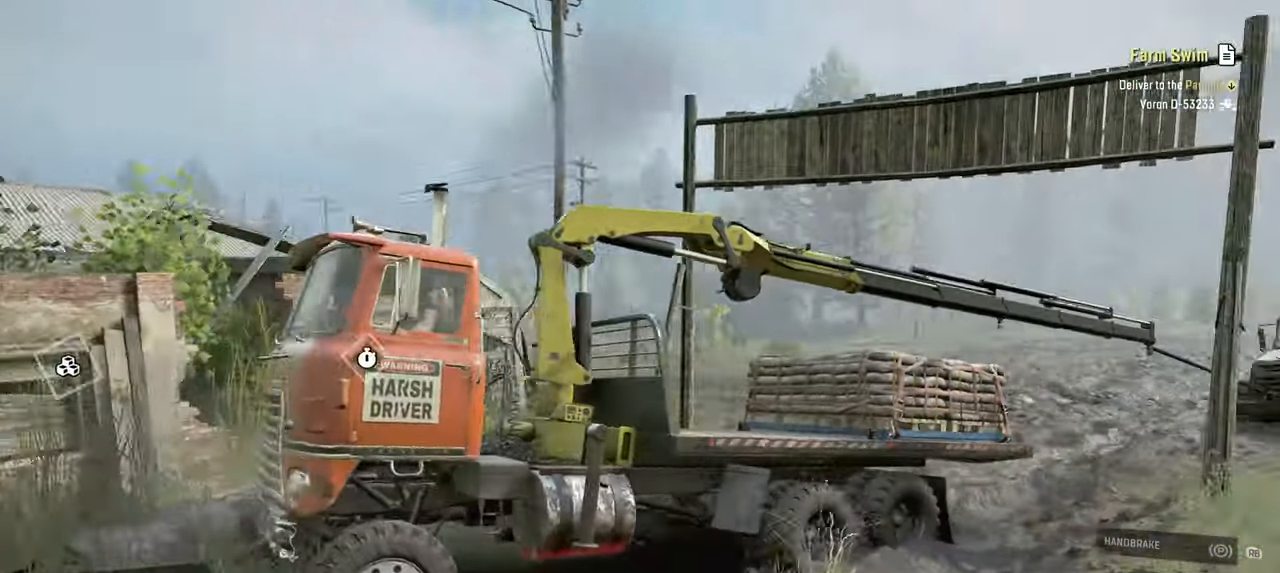
{"buttons": ["Y", "R2"], "left_stick": "left", "right_stick": "center", "events": [[17, "right_stick", "center"], [317, "left_stick", "left"]]}
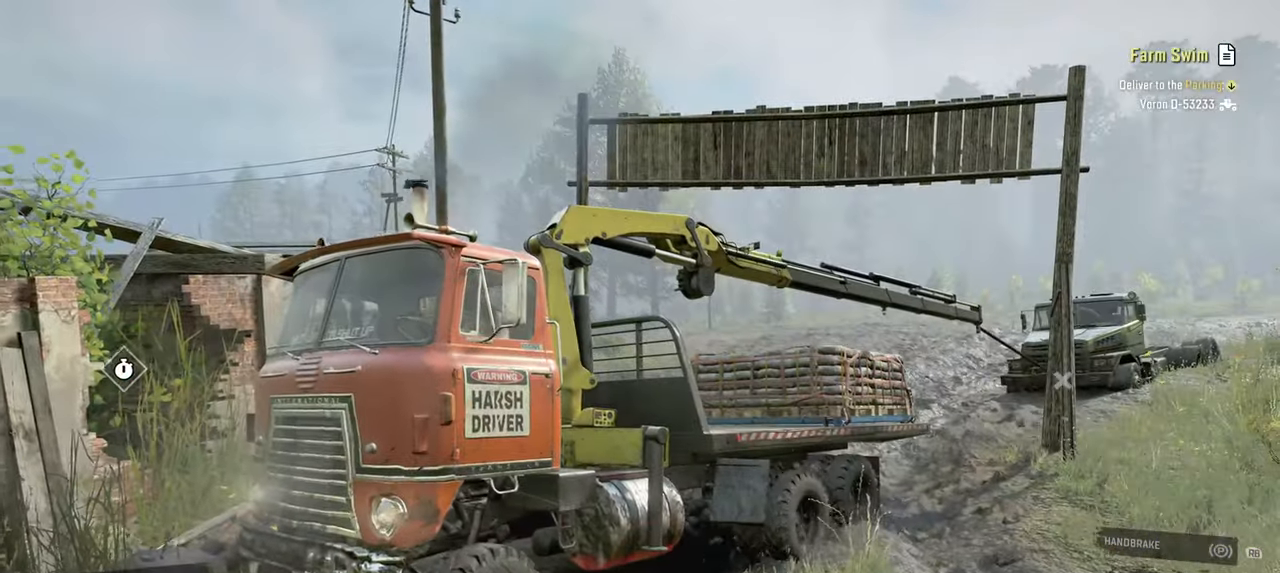
{"buttons": ["Y", "R2"], "left_stick": "left", "right_stick": "center", "events": []}
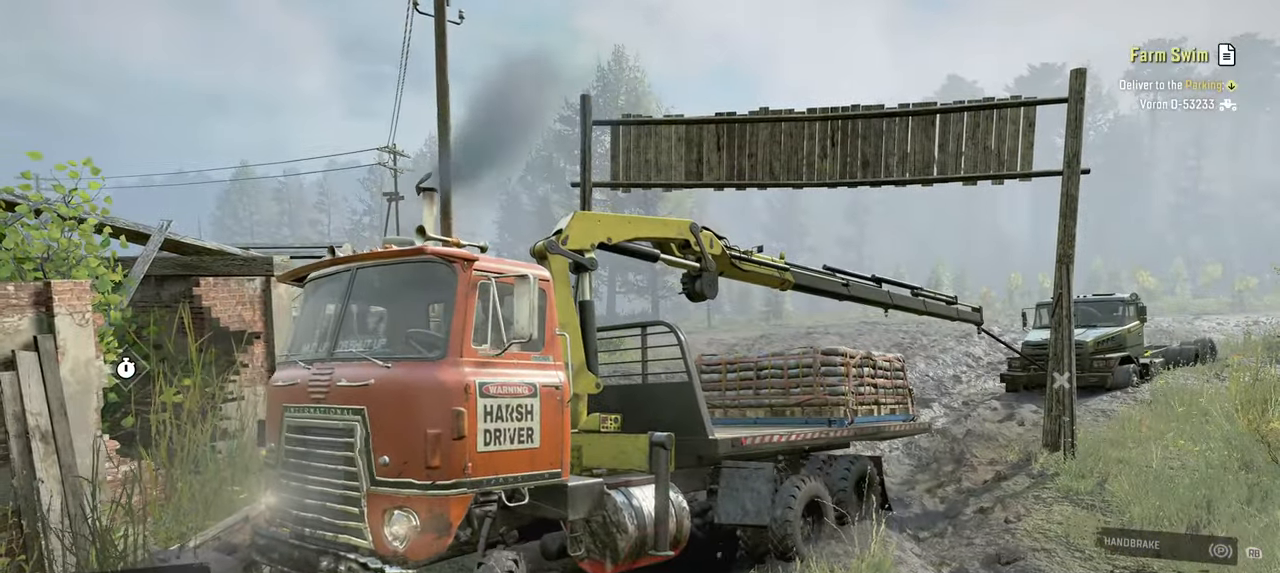
{"buttons": ["Y", "R2"], "left_stick": "left", "right_stick": "center", "events": []}
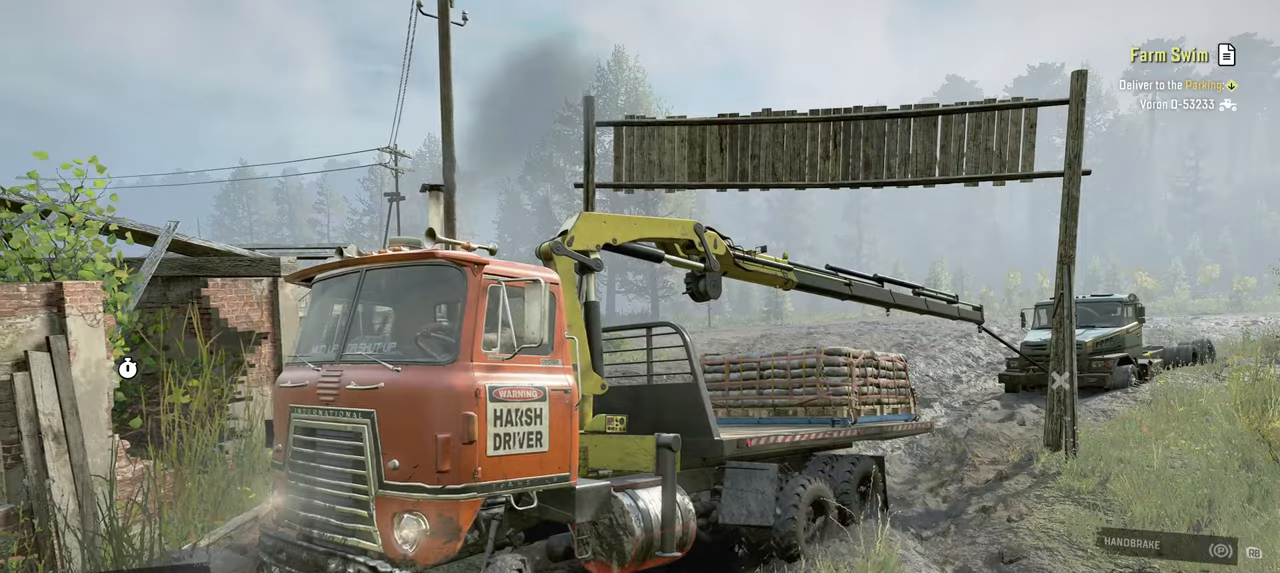
{"buttons": ["Y", "R2"], "left_stick": "left", "right_stick": "center", "events": []}
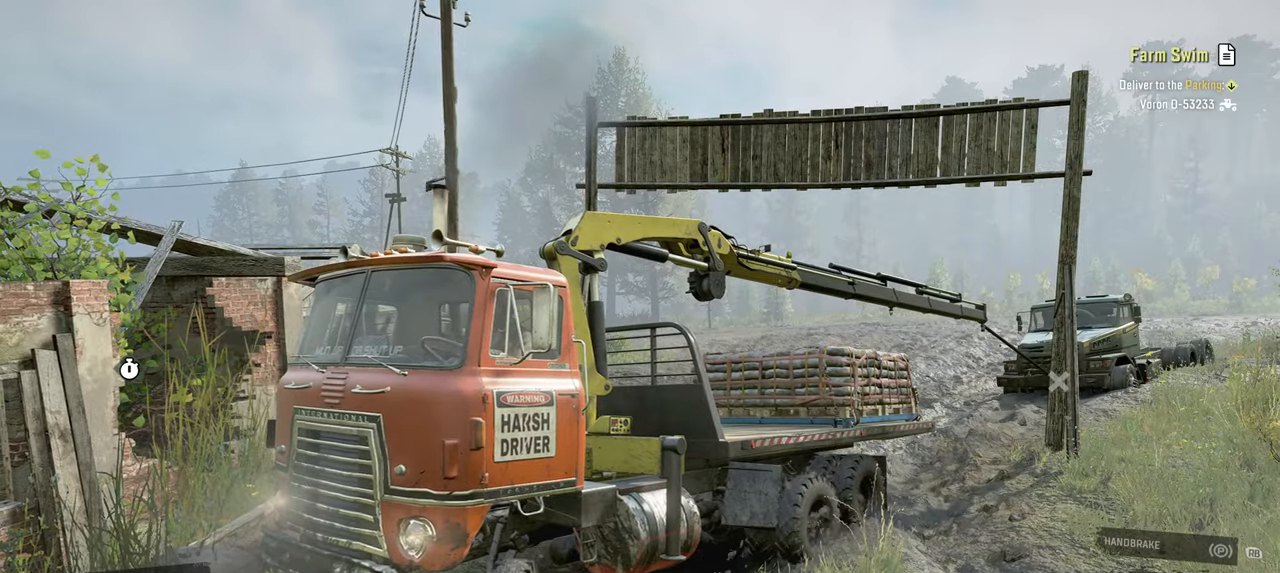
{"buttons": ["B", "R2"], "left_stick": "left", "right_stick": "center", "events": [[300, "Y", "up"], [467, "B", "down"]]}
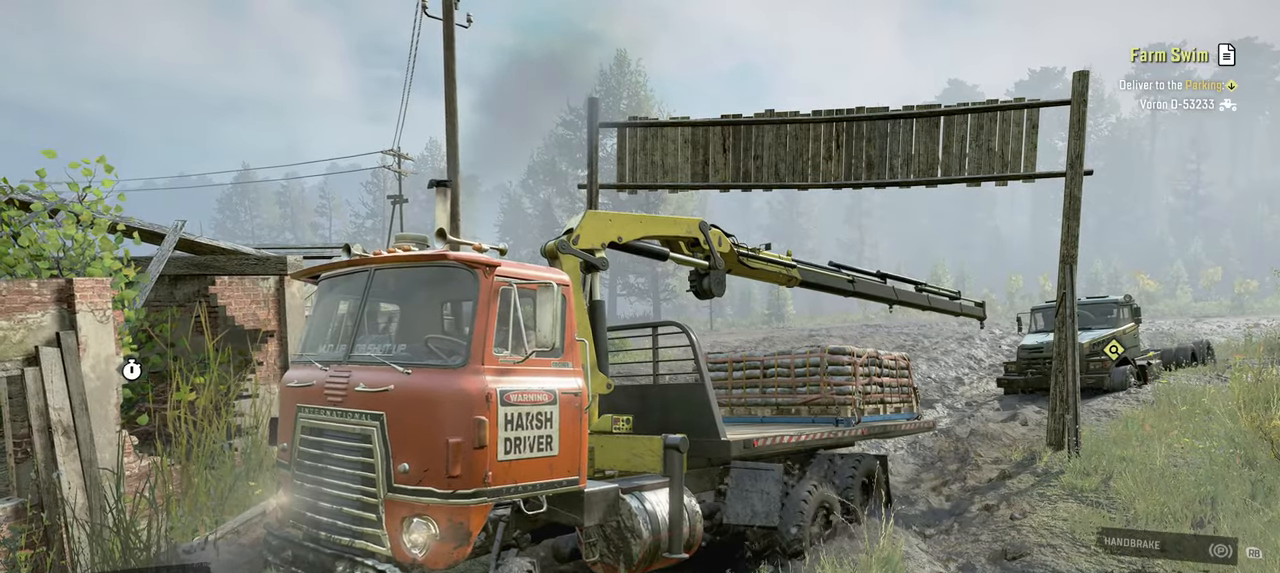
{"buttons": ["R2"], "left_stick": "left", "right_stick": "center", "events": [[34, "B", "up"]]}
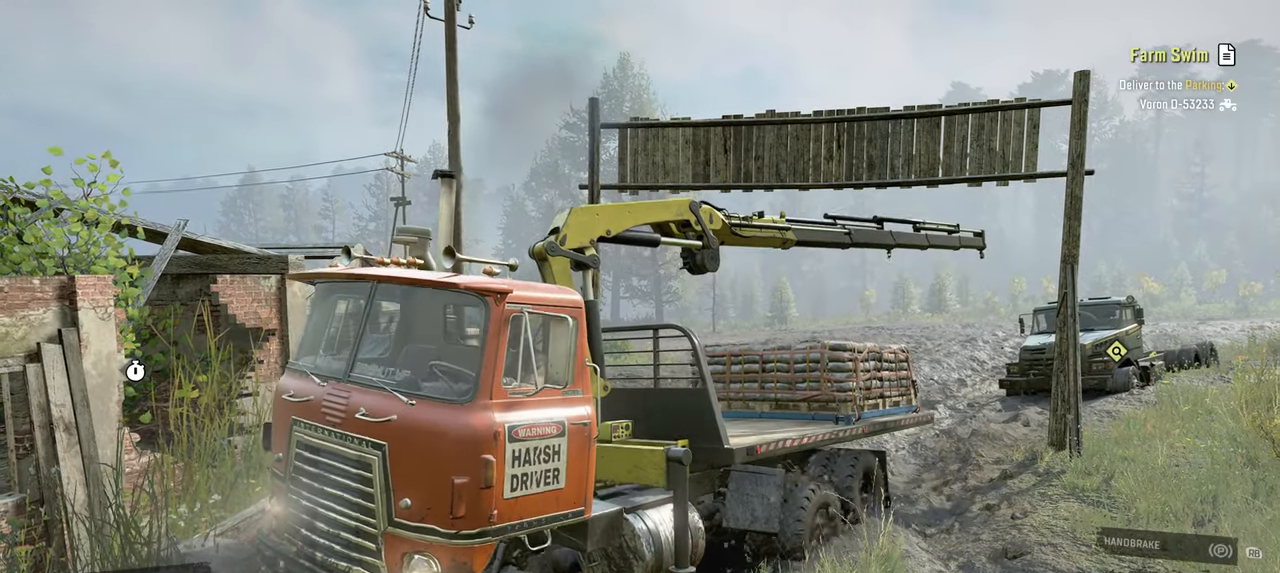
{"buttons": ["R2"], "left_stick": "left", "right_stick": "left", "events": [[67, "right_stick", "down"], [250, "right_stick", "center"], [450, "right_stick", "left"]]}
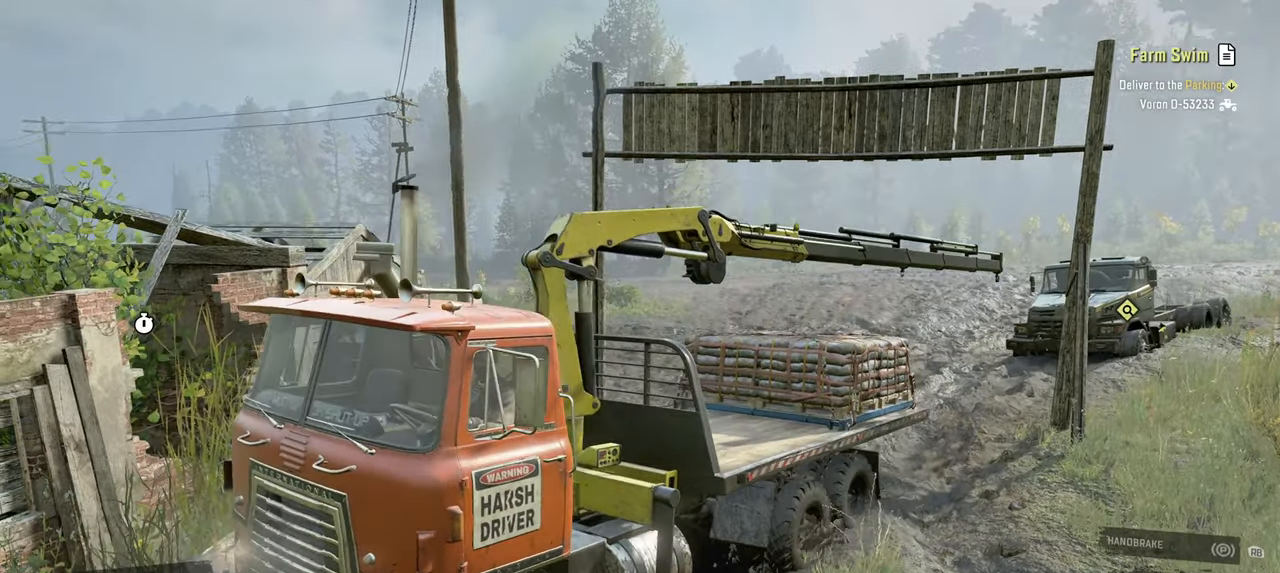
{"buttons": ["R2"], "left_stick": "left", "right_stick": "down", "events": [[134, "right_stick", "center"], [267, "right_stick", "down"]]}
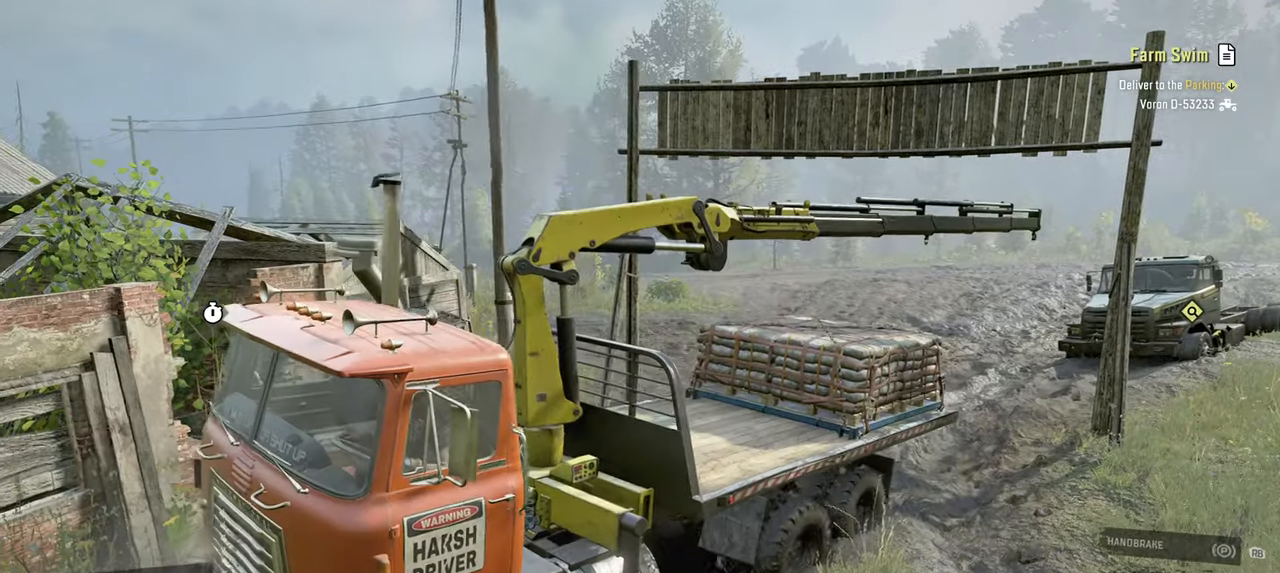
{"buttons": [], "left_stick": "left", "right_stick": "center", "events": [[150, "right_stick", "right"], [317, "right_stick", "center"], [500, "R2", "up"]]}
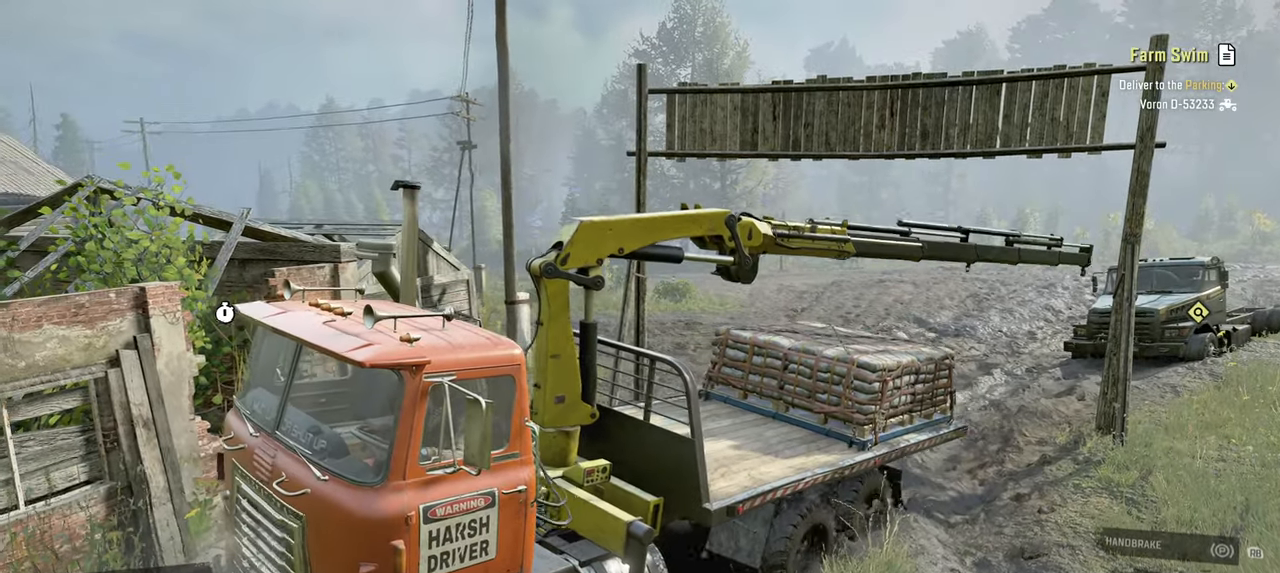
{"buttons": ["L1"], "left_stick": "right", "right_stick": "center", "events": [[100, "left_stick", "center"], [200, "left_stick", "right"], [250, "L1", "down"], [300, "right_stick", "down"], [484, "right_stick", "center"]]}